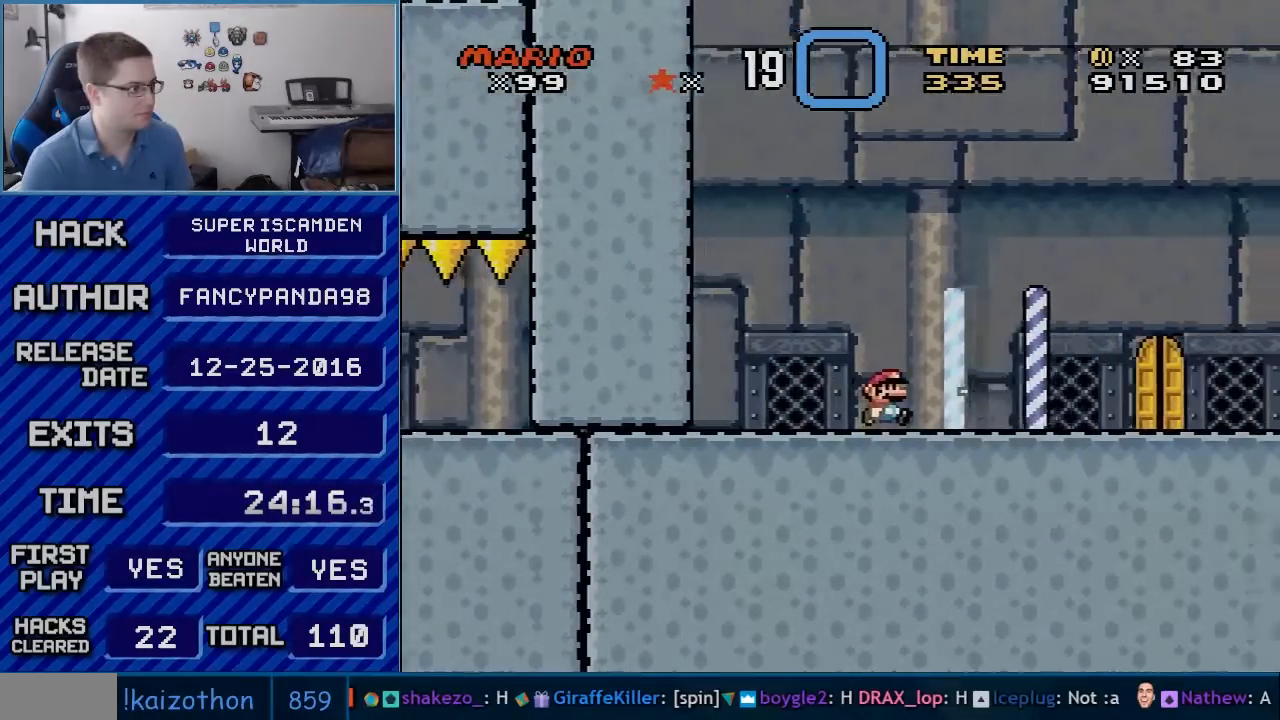
Gameplay with a controller (Nintendo layout); each line is a JSON object with the inputs held at the frame after it. "events" lists button and stick changes between this image and that frame as [ms after this image, input, new state], when the widget could be followed in between. Not read: L3 R3.
{"buttons": ["B", "Y", "DPAD_RIGHT"], "events": [[450, "B", "down"]]}
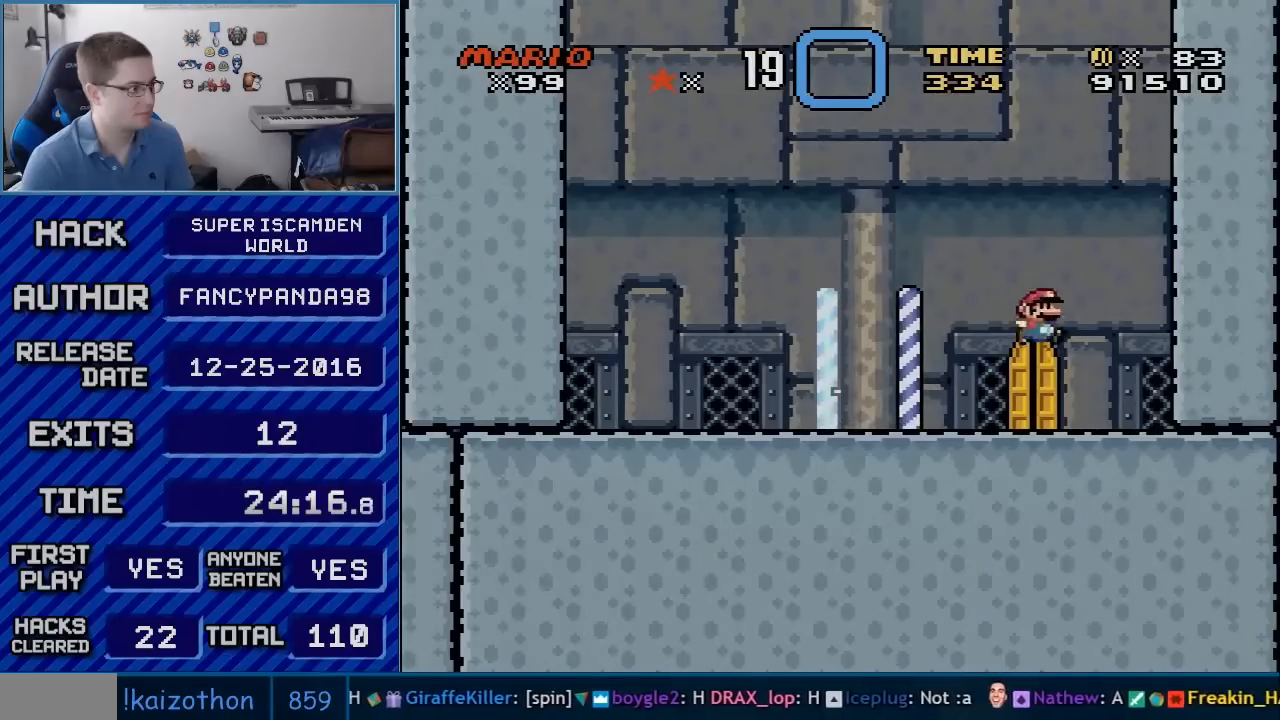
{"buttons": ["Y", "DPAD_LEFT"], "events": [[300, "DPAD_RIGHT", "up"], [300, "DPAD_UP", "down"], [333, "B", "up"], [333, "DPAD_LEFT", "down"], [333, "DPAD_UP", "up"]]}
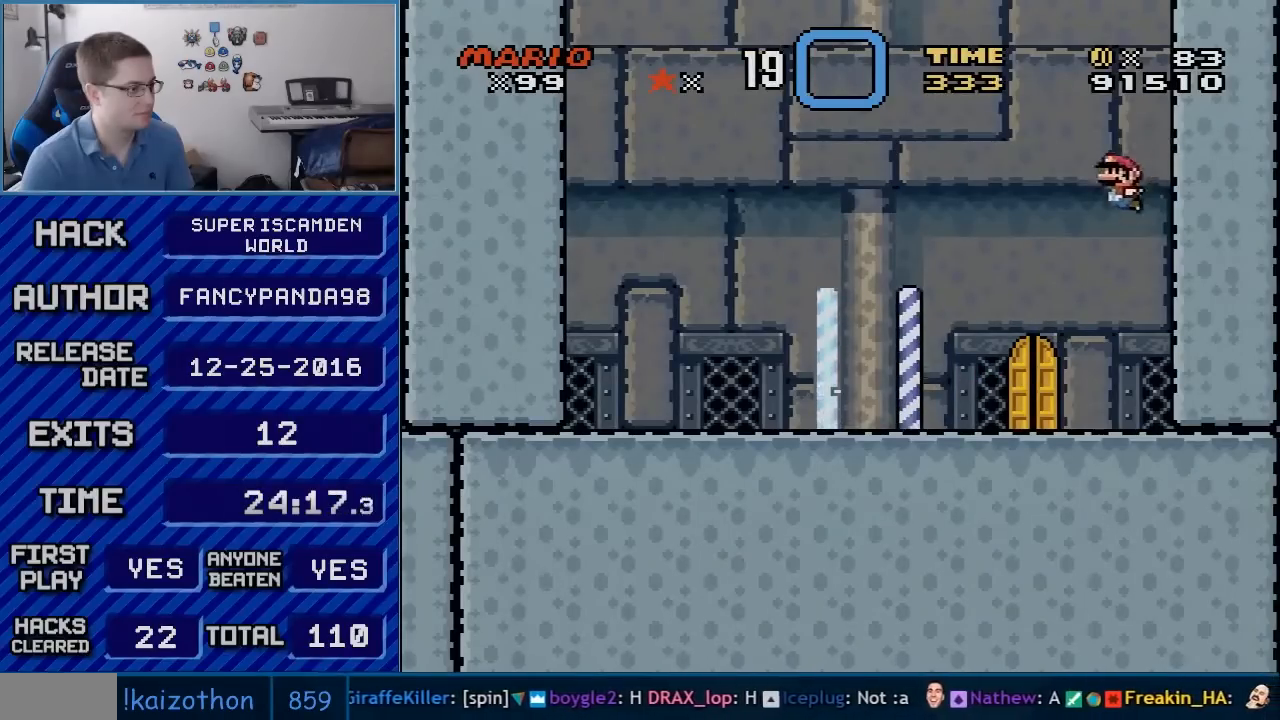
{"buttons": ["Y", "DPAD_LEFT"], "events": []}
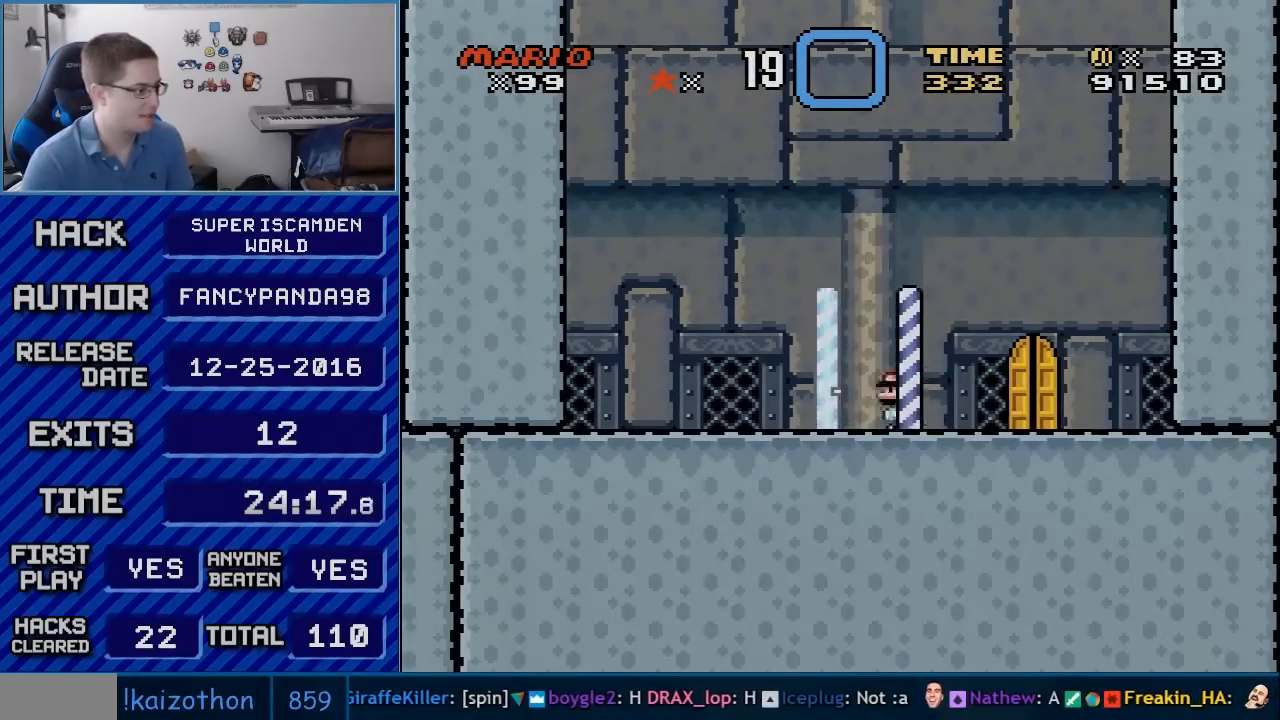
{"buttons": ["Y", "DPAD_LEFT"], "events": [[50, "B", "down"], [500, "B", "up"]]}
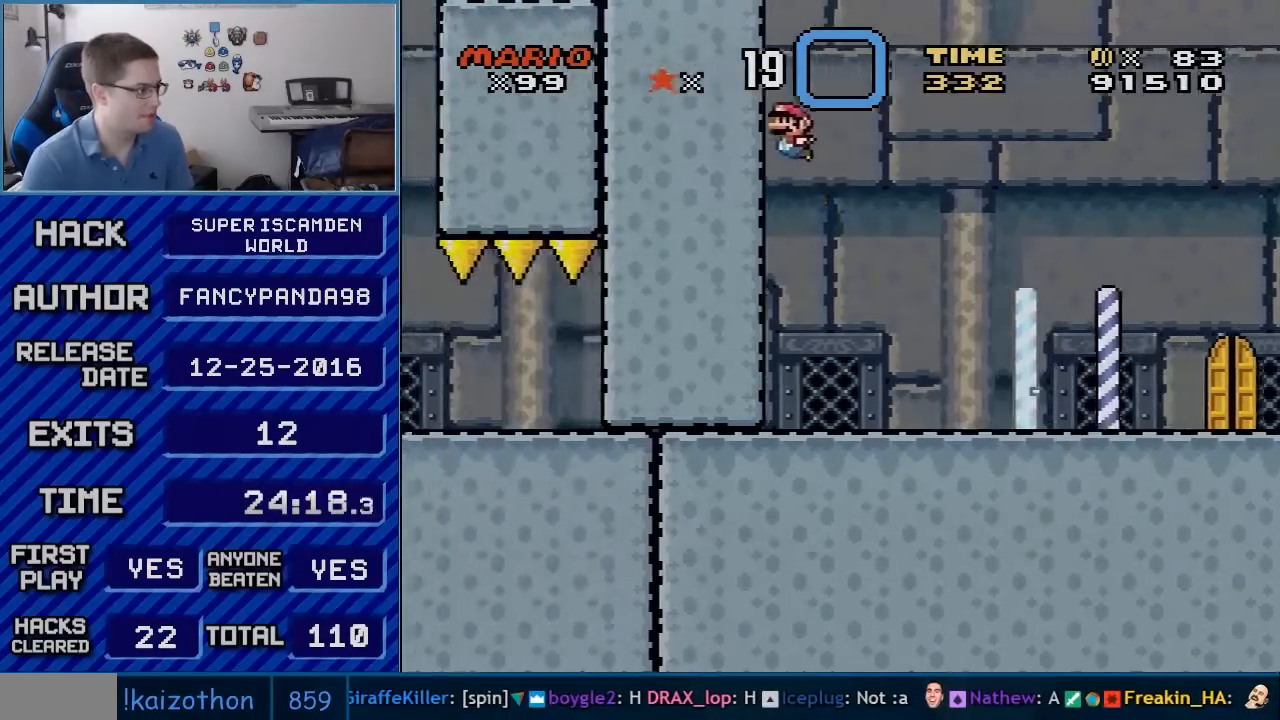
{"buttons": ["Y", "DPAD_RIGHT"], "events": [[67, "B", "down"], [200, "DPAD_LEFT", "up"], [233, "DPAD_RIGHT", "down"], [483, "B", "up"]]}
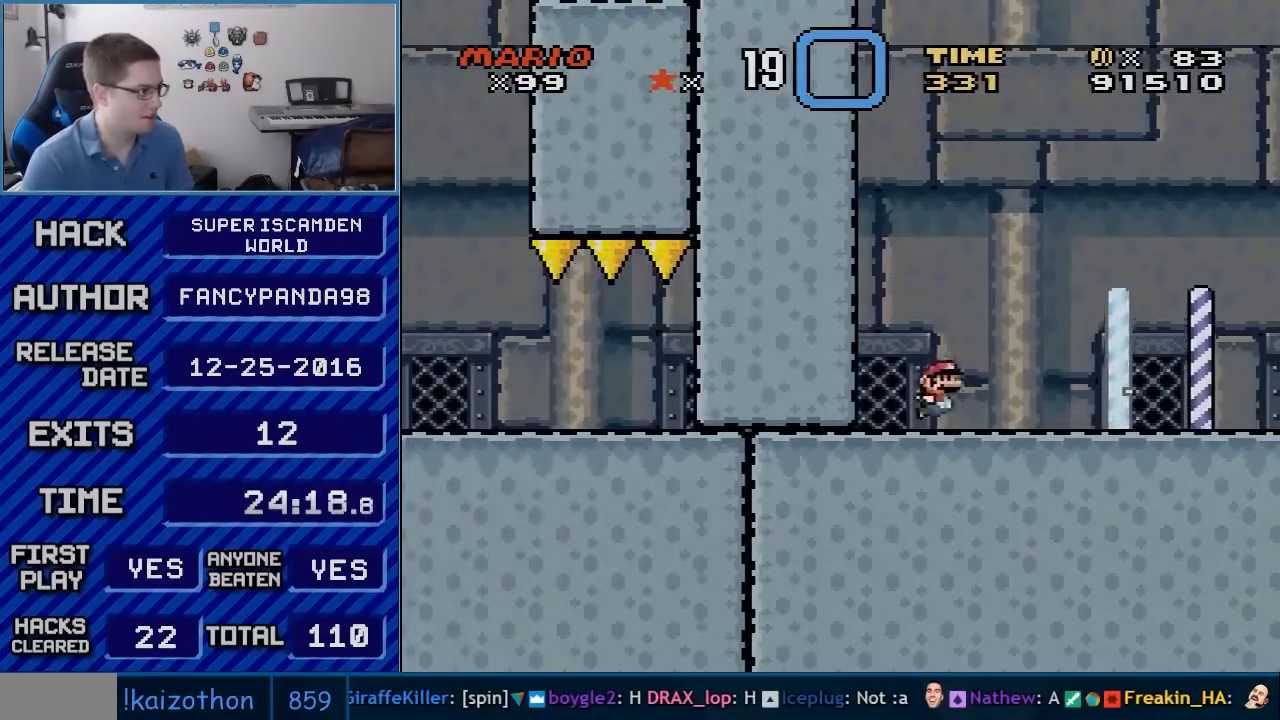
{"buttons": ["Y", "DPAD_RIGHT"], "events": []}
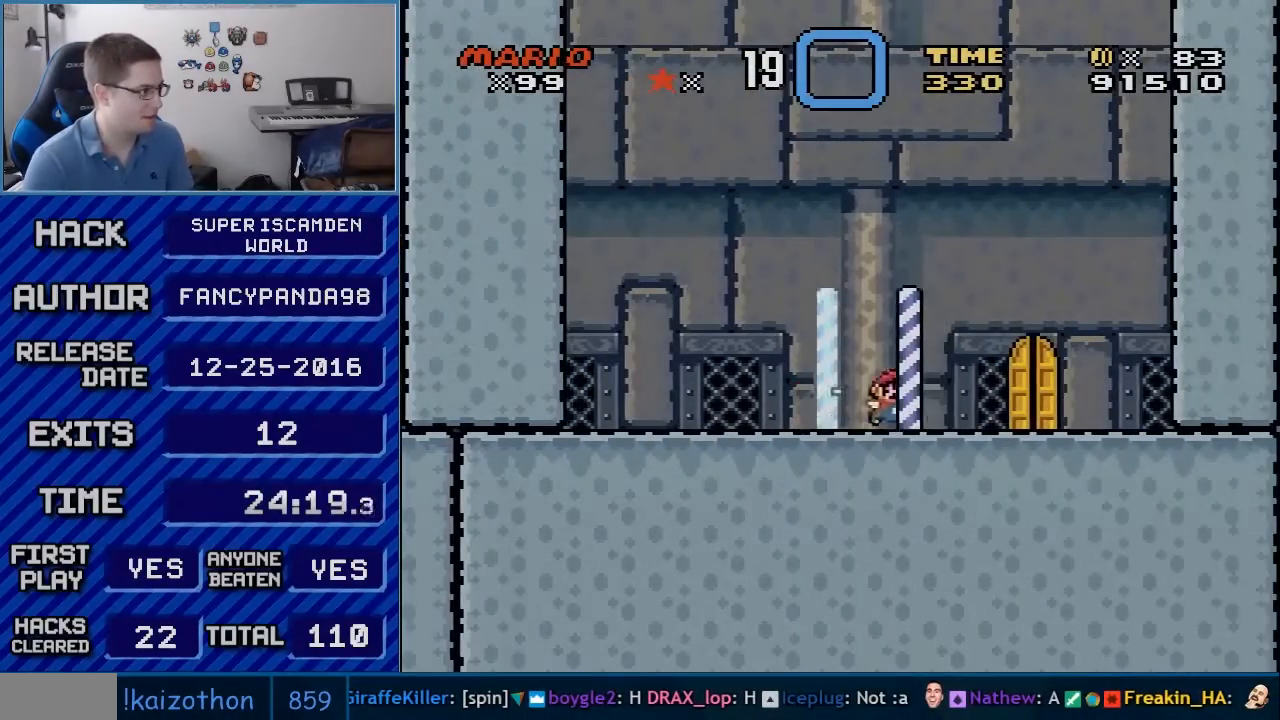
{"buttons": ["Y", "DPAD_RIGHT"], "events": [[133, "B", "down"], [483, "B", "up"]]}
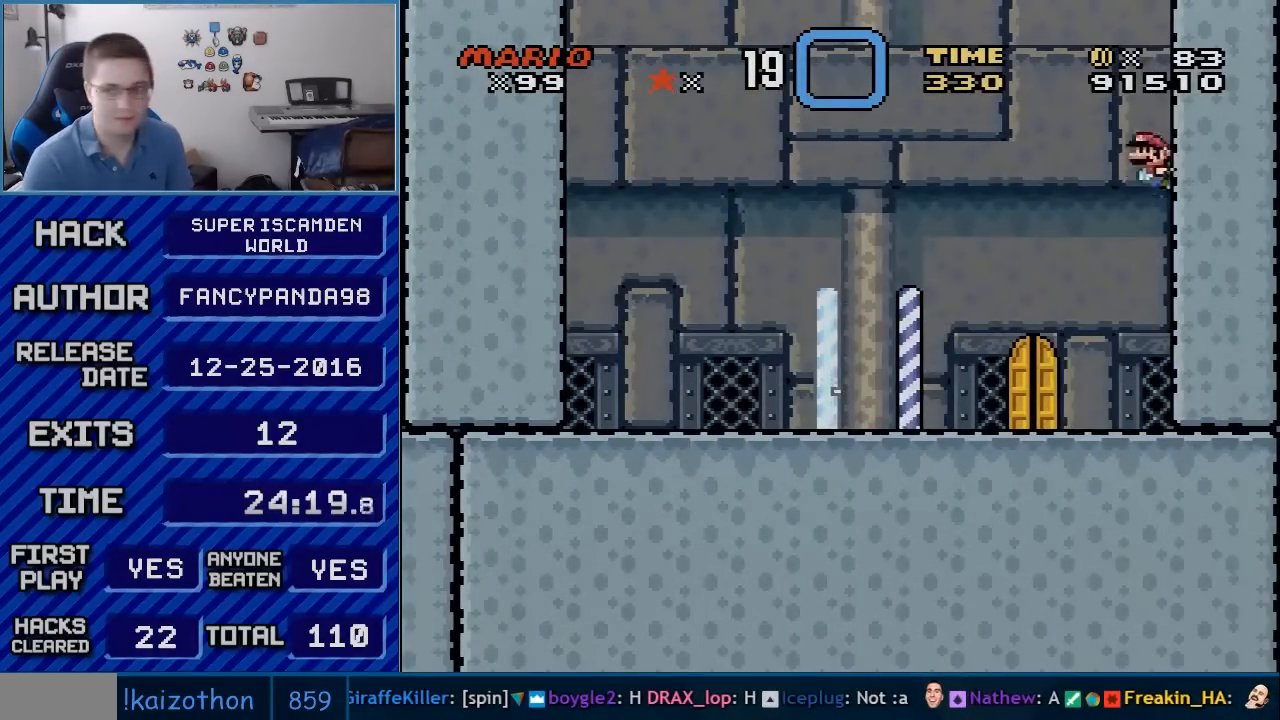
{"buttons": ["Y", "DPAD_LEFT"], "events": [[17, "DPAD_LEFT", "down"], [17, "DPAD_RIGHT", "up"]]}
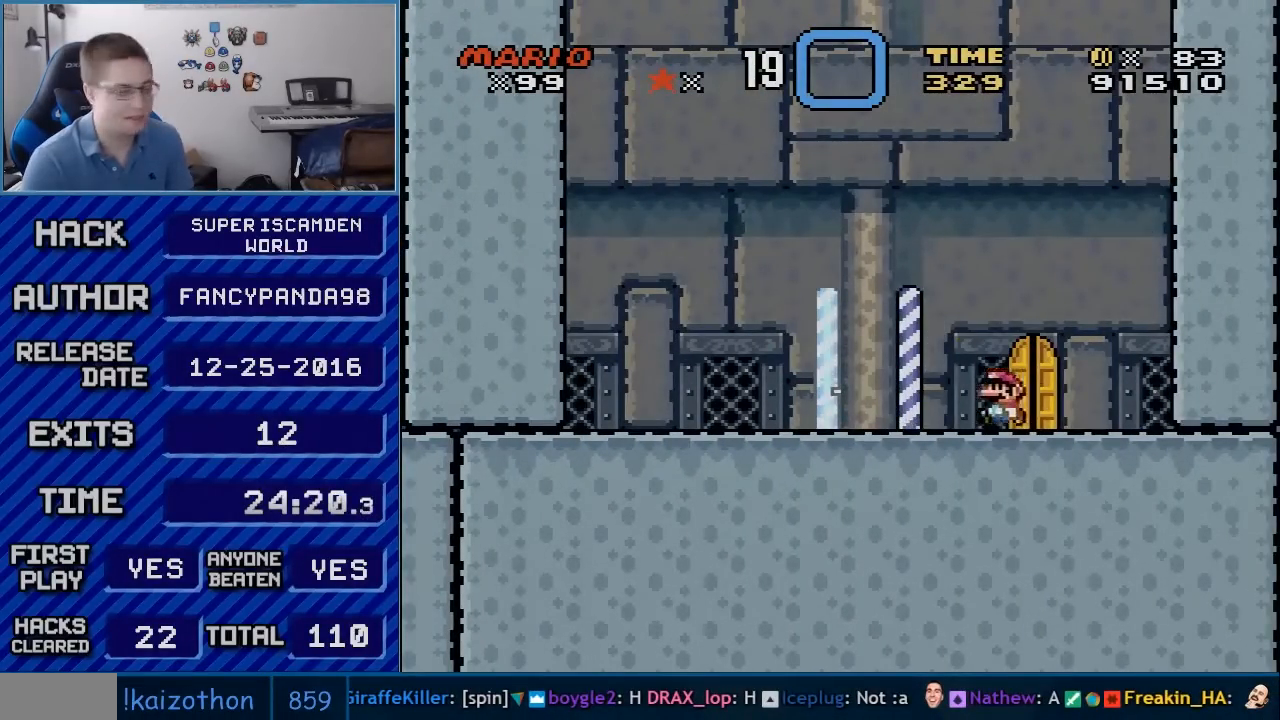
{"buttons": ["B", "Y", "DPAD_LEFT"], "events": [[450, "B", "down"]]}
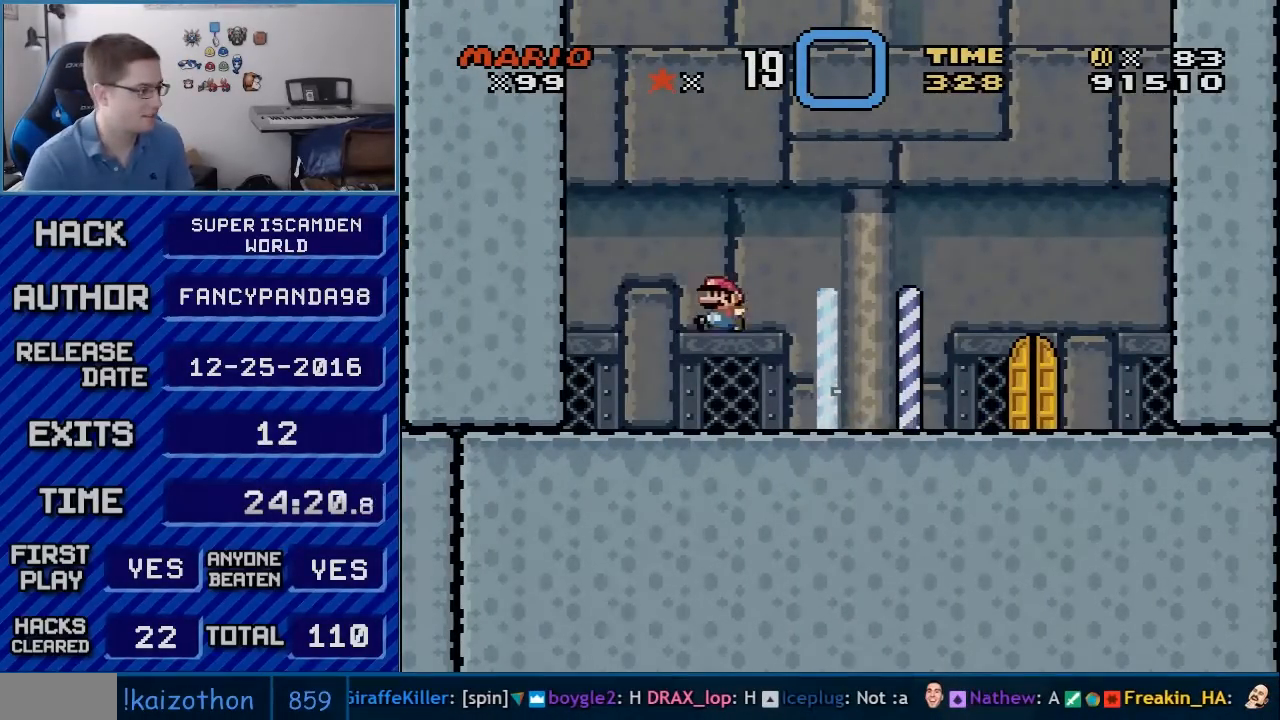
{"buttons": ["B", "Y", "DPAD_RIGHT"], "events": [[200, "B", "up"], [333, "B", "down"], [483, "DPAD_LEFT", "up"], [483, "DPAD_RIGHT", "down"]]}
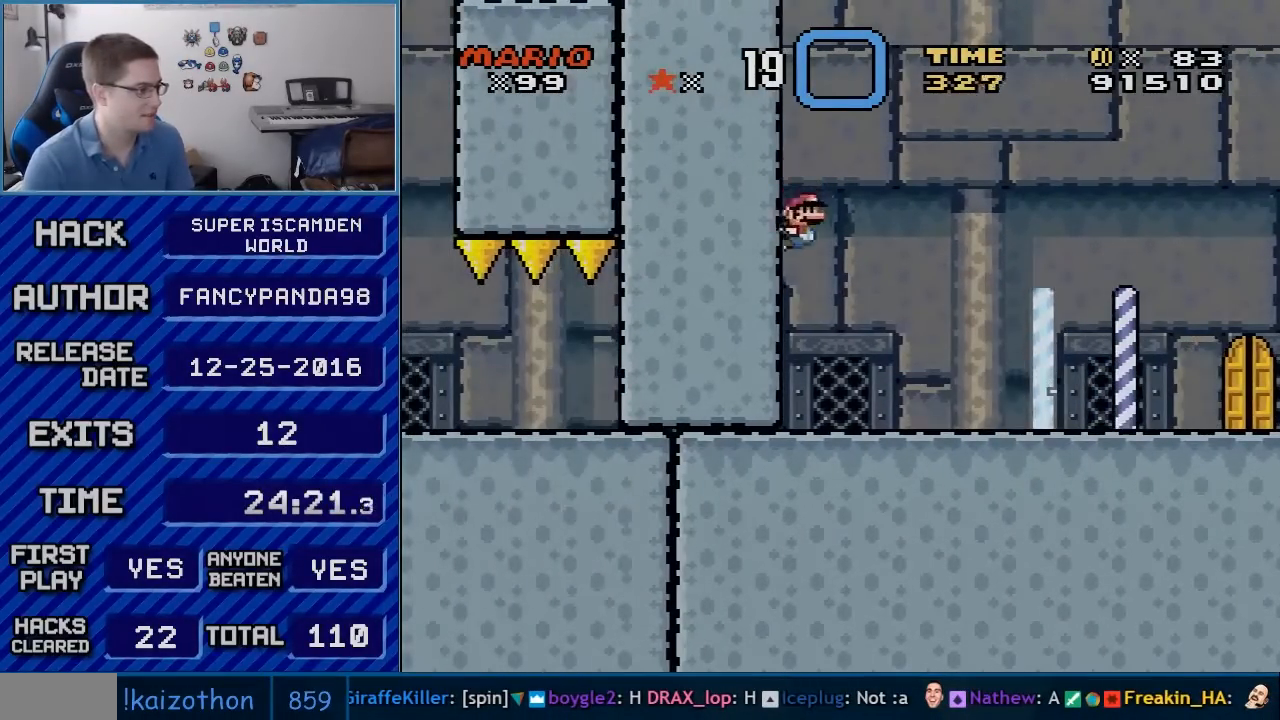
{"buttons": ["Y", "DPAD_RIGHT"], "events": [[67, "B", "up"]]}
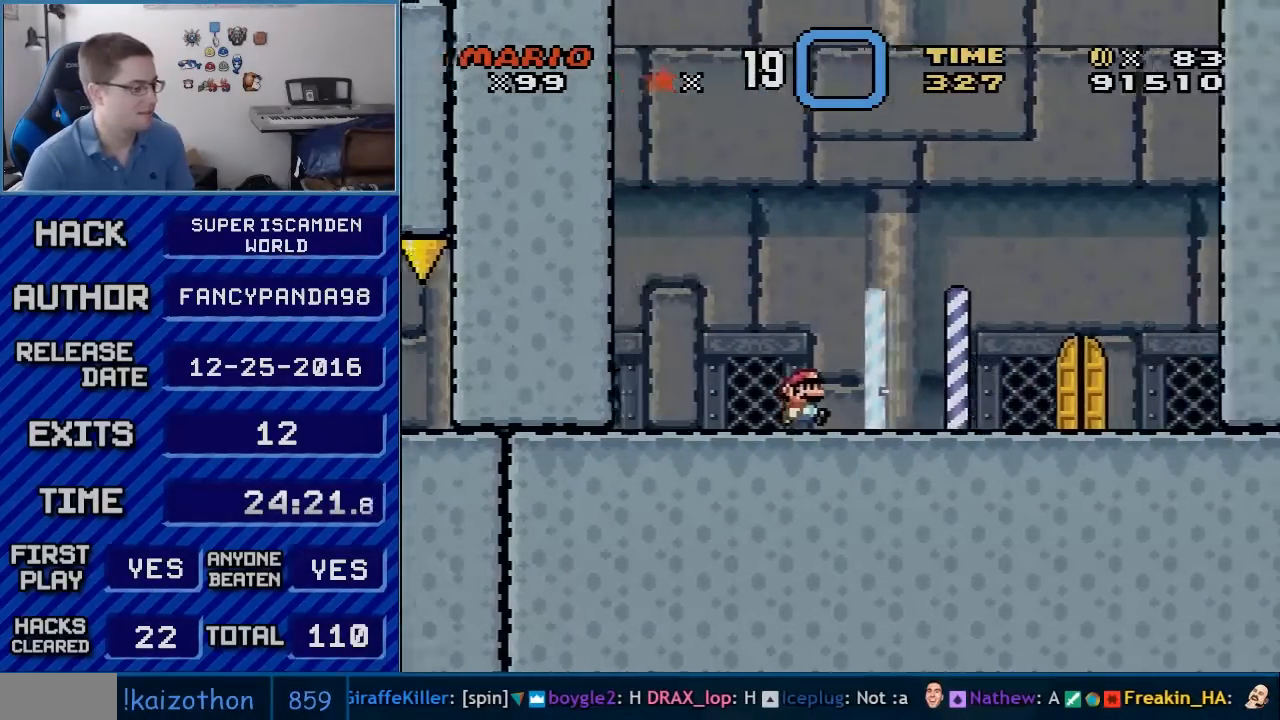
{"buttons": ["Y", "DPAD_RIGHT"], "events": []}
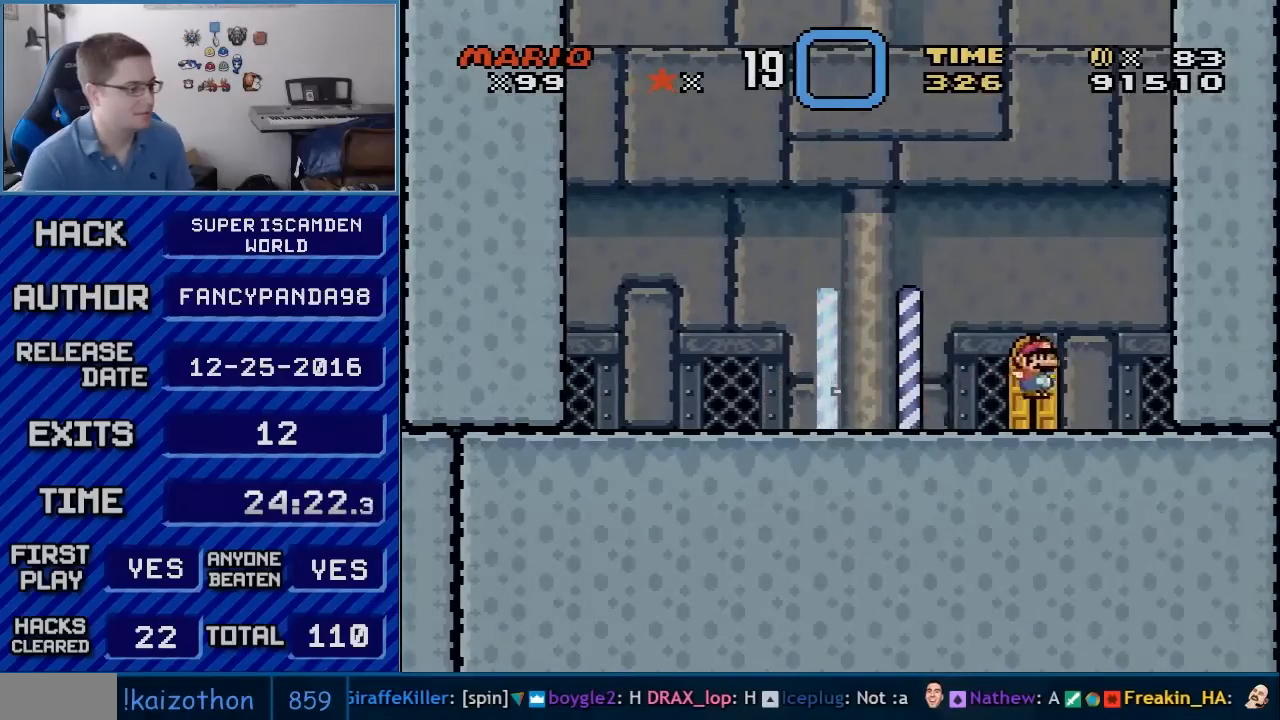
{"buttons": ["Y", "DPAD_LEFT"], "events": [[17, "B", "down"], [233, "DPAD_RIGHT", "up"], [267, "DPAD_LEFT", "down"], [450, "B", "up"]]}
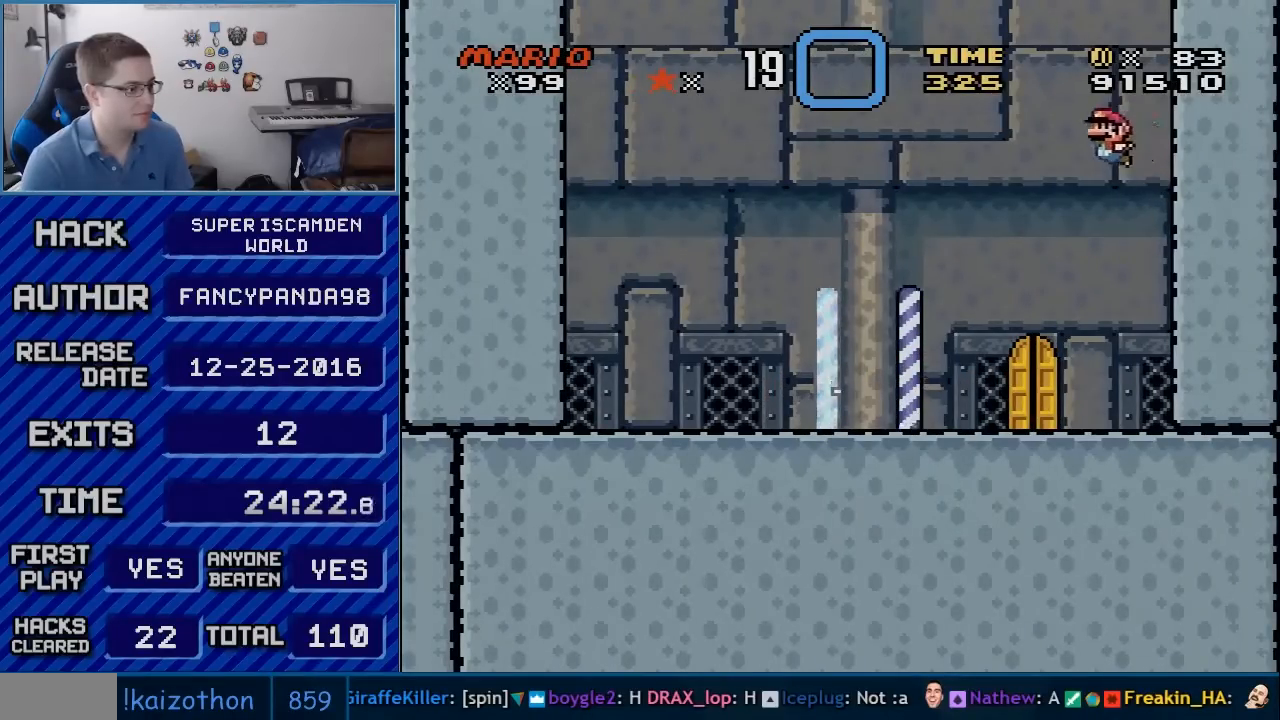
{"buttons": ["B", "Y", "DPAD_LEFT"], "events": [[450, "B", "down"]]}
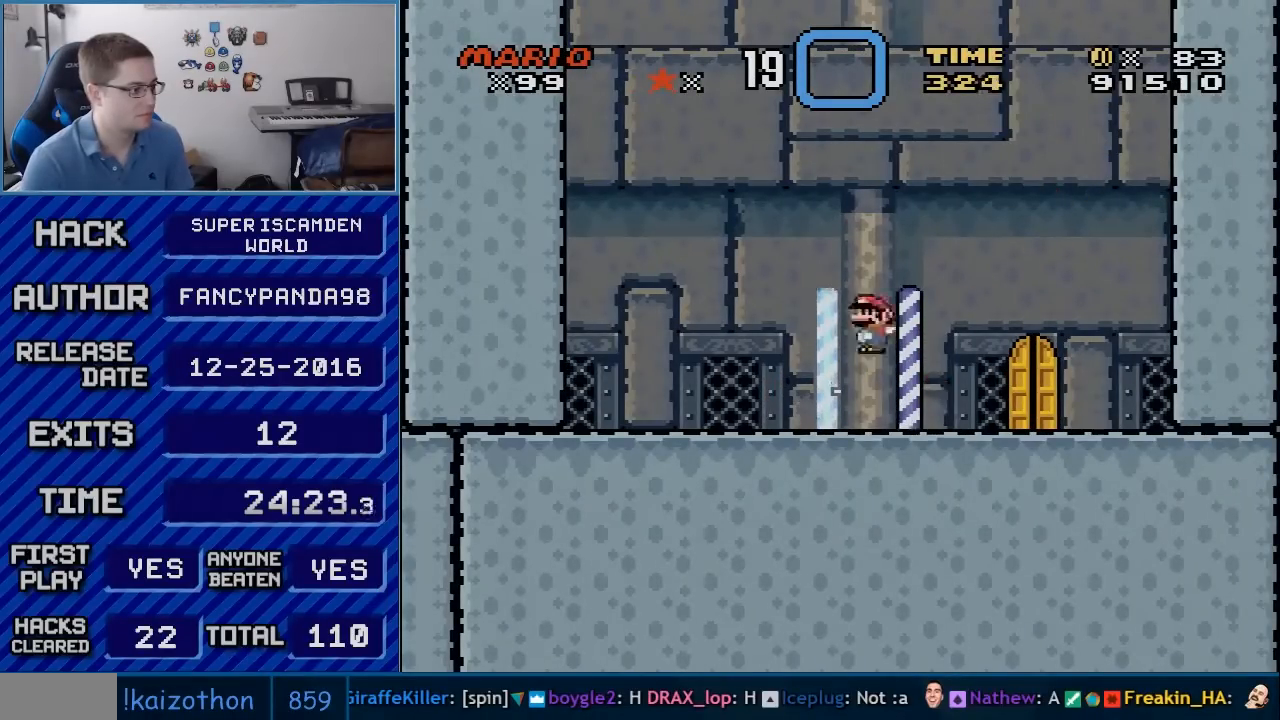
{"buttons": ["Y", "DPAD_LEFT"], "events": [[417, "B", "up"]]}
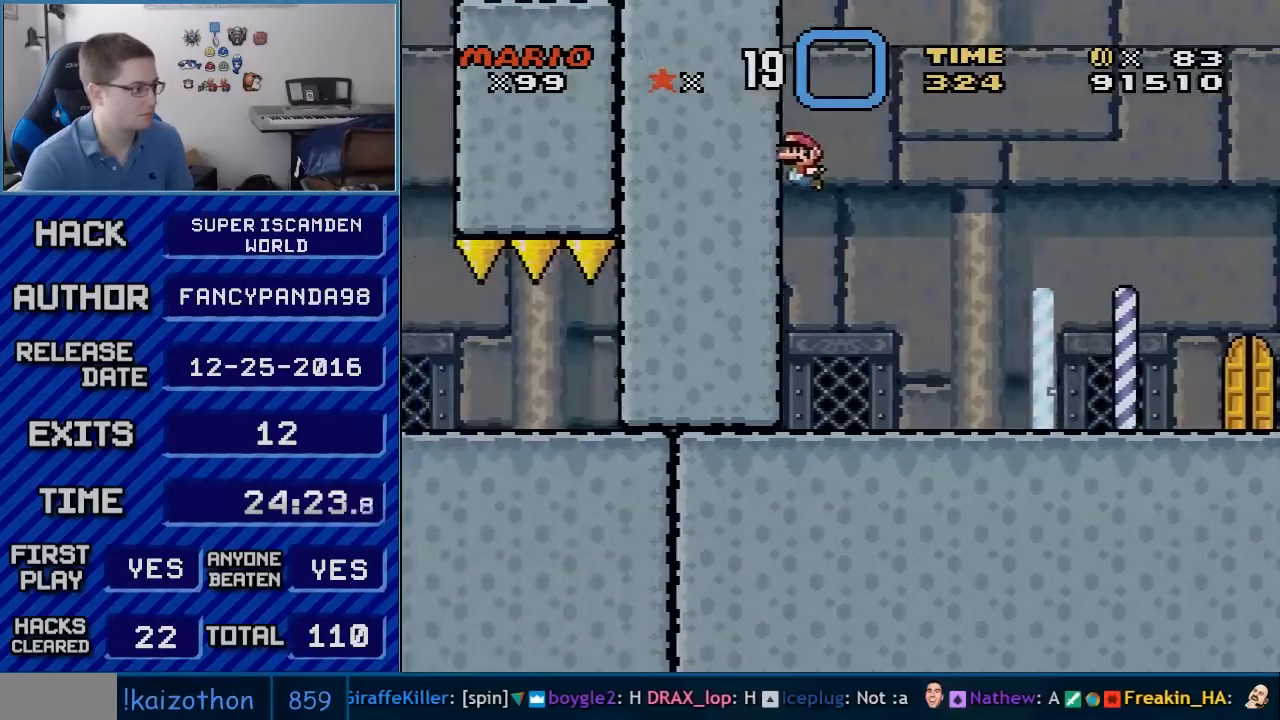
{"buttons": ["Y", "DPAD_RIGHT"], "events": [[17, "B", "down"], [133, "DPAD_LEFT", "up"], [133, "DPAD_RIGHT", "down"], [367, "B", "up"]]}
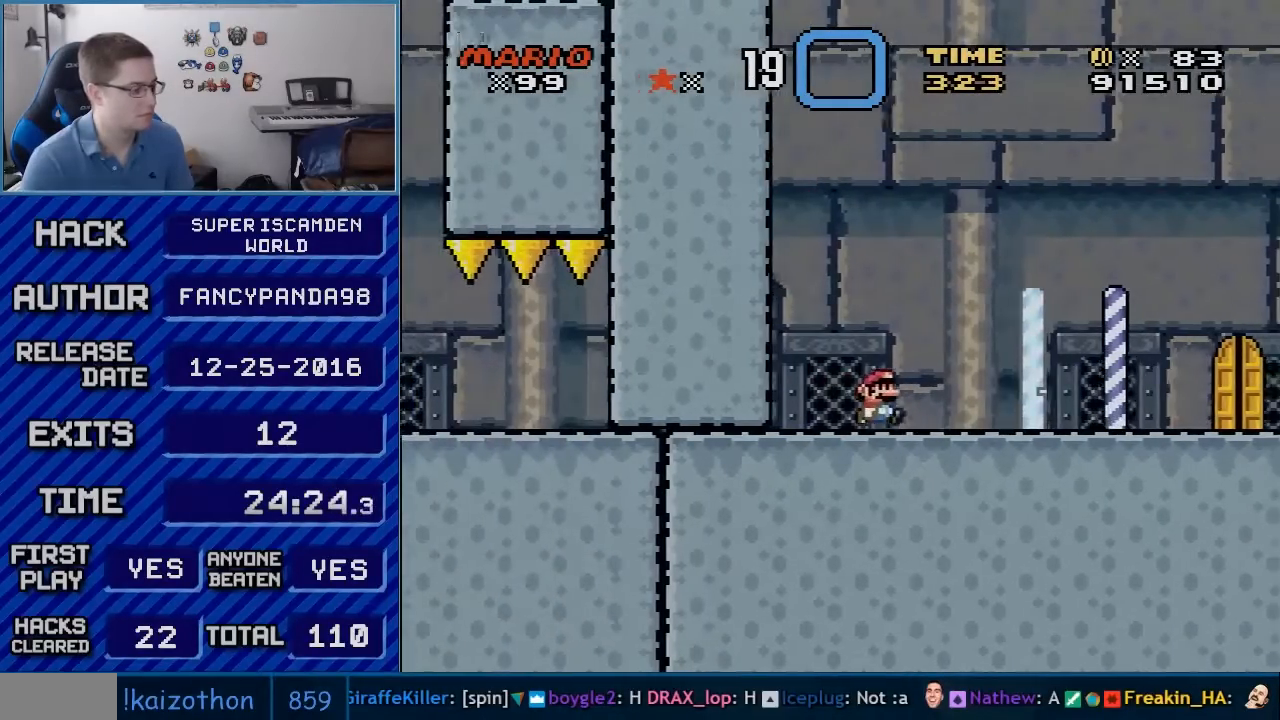
{"buttons": ["Y", "DPAD_RIGHT"], "events": []}
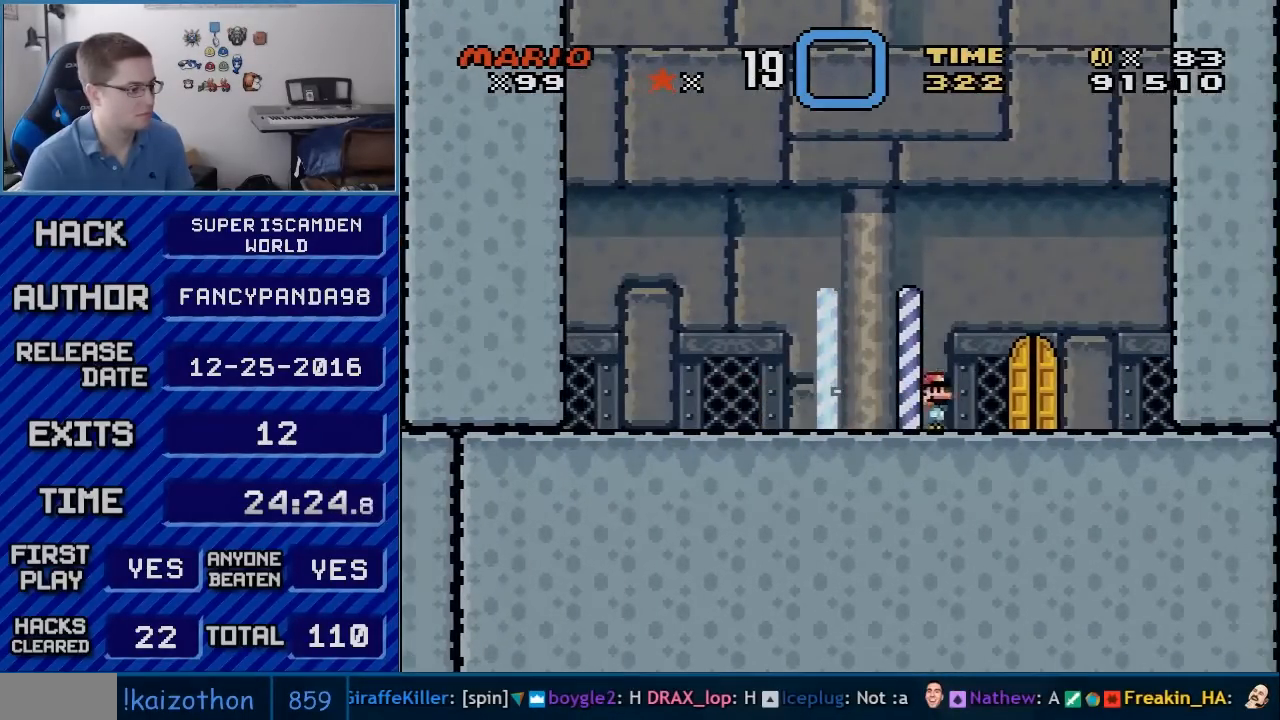
{"buttons": ["B", "Y", "DPAD_LEFT"], "events": [[100, "B", "down"], [350, "DPAD_LEFT", "down"], [350, "DPAD_RIGHT", "up"]]}
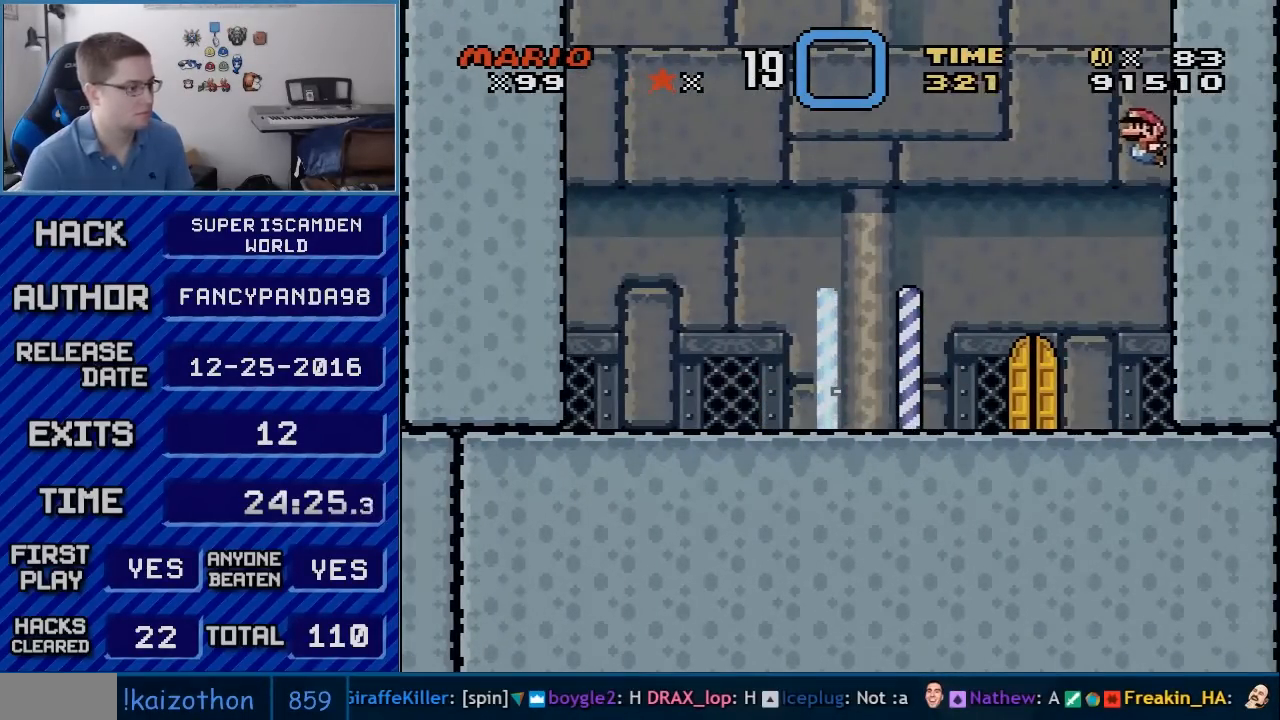
{"buttons": ["Y", "DPAD_LEFT"], "events": [[200, "B", "up"]]}
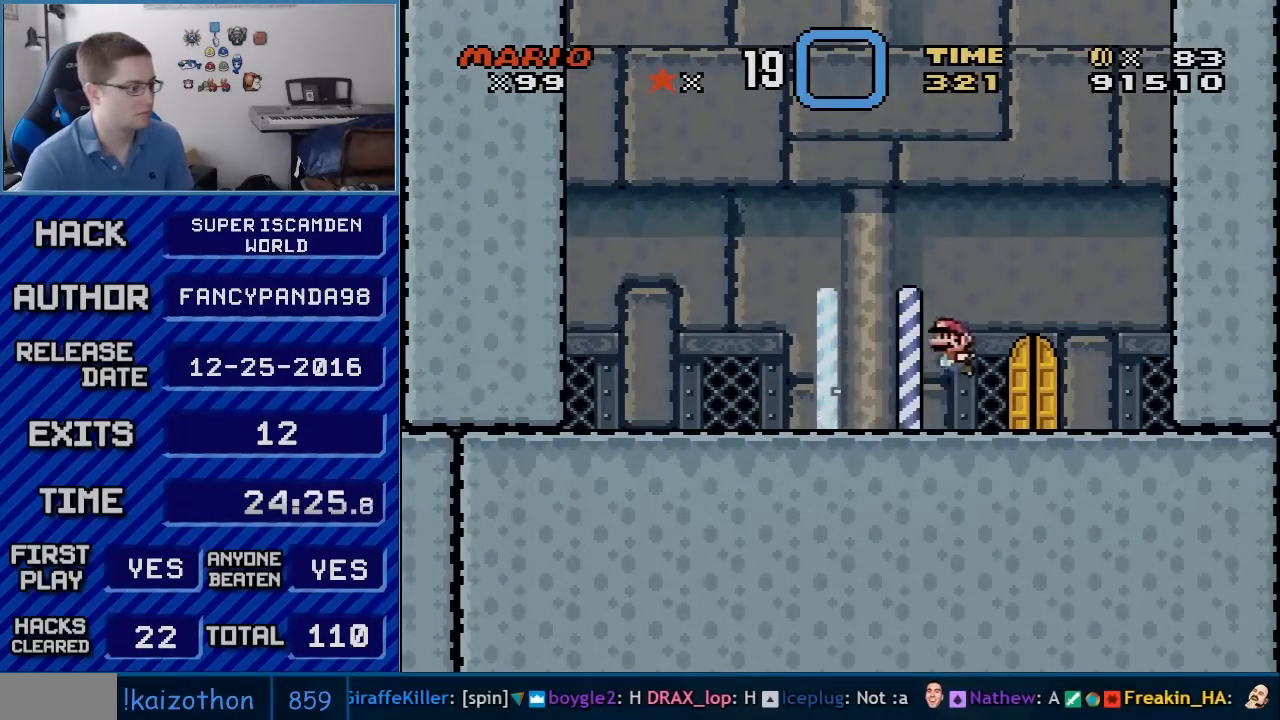
{"buttons": ["B", "Y", "DPAD_LEFT"], "events": [[167, "B", "down"]]}
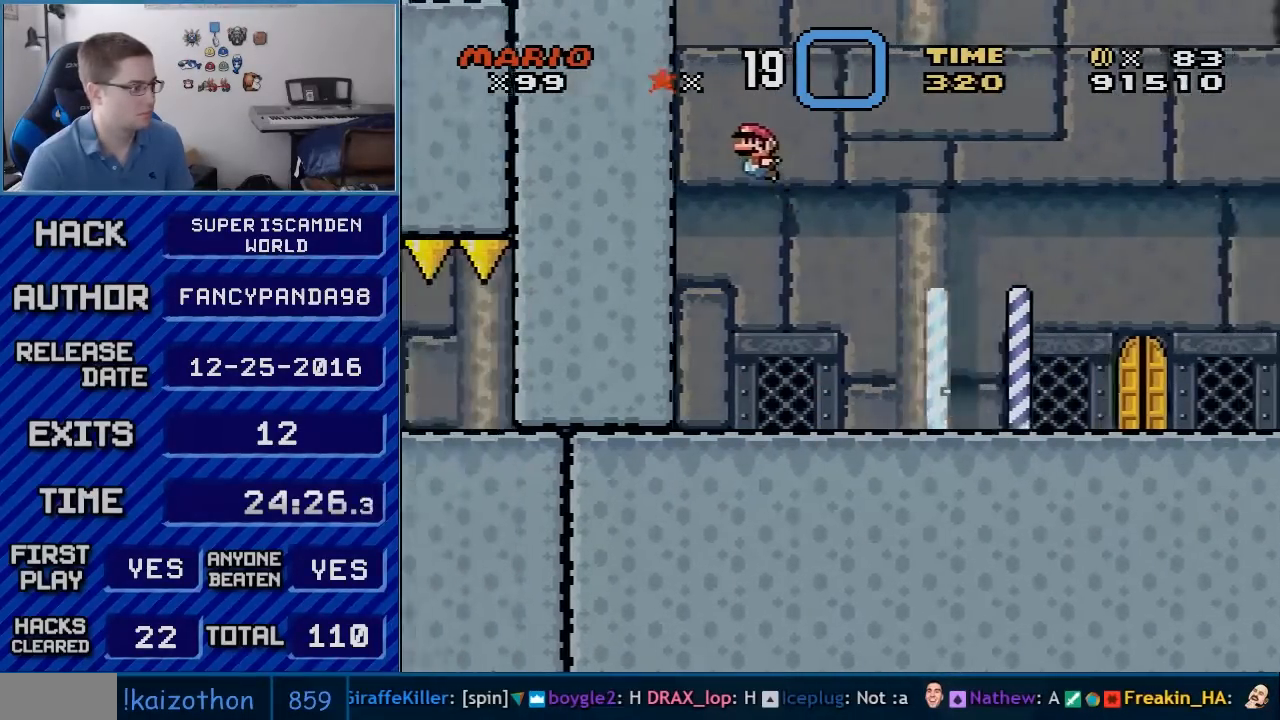
{"buttons": ["B", "Y", "DPAD_RIGHT"], "events": [[67, "B", "up"], [167, "B", "down"], [317, "DPAD_LEFT", "up"], [317, "DPAD_RIGHT", "down"]]}
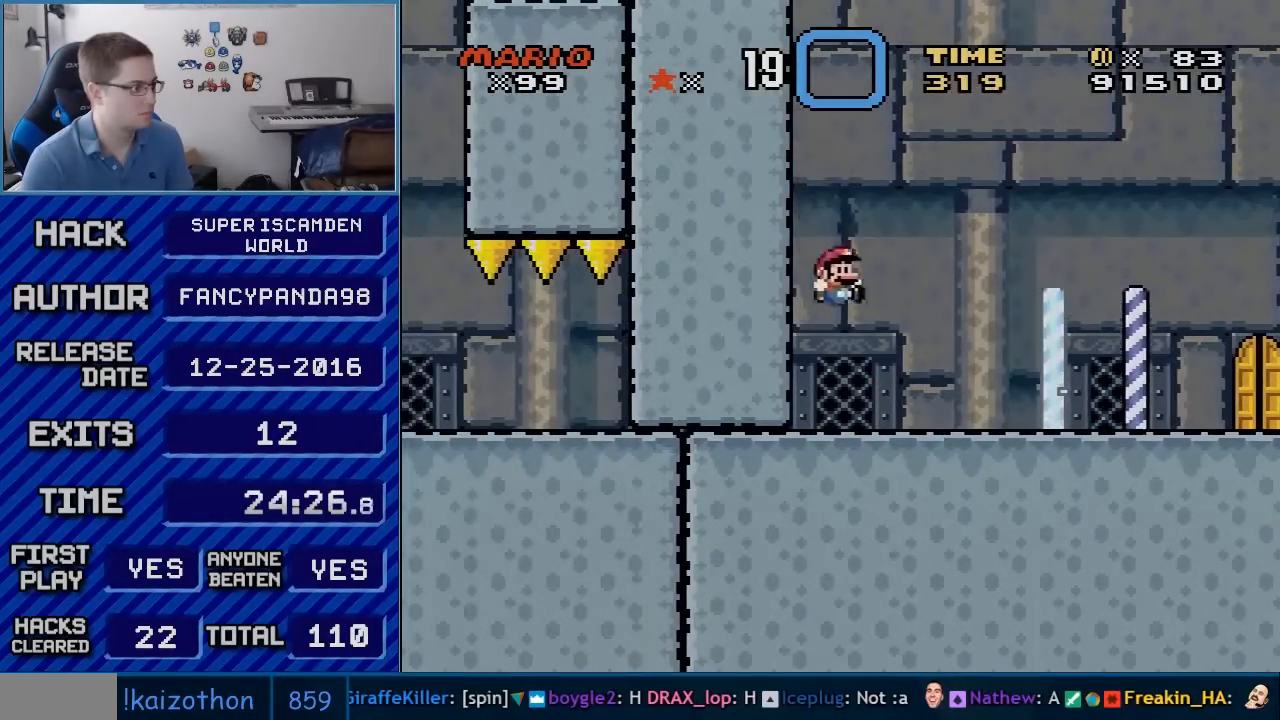
{"buttons": ["Y", "DPAD_RIGHT"], "events": [[50, "B", "up"]]}
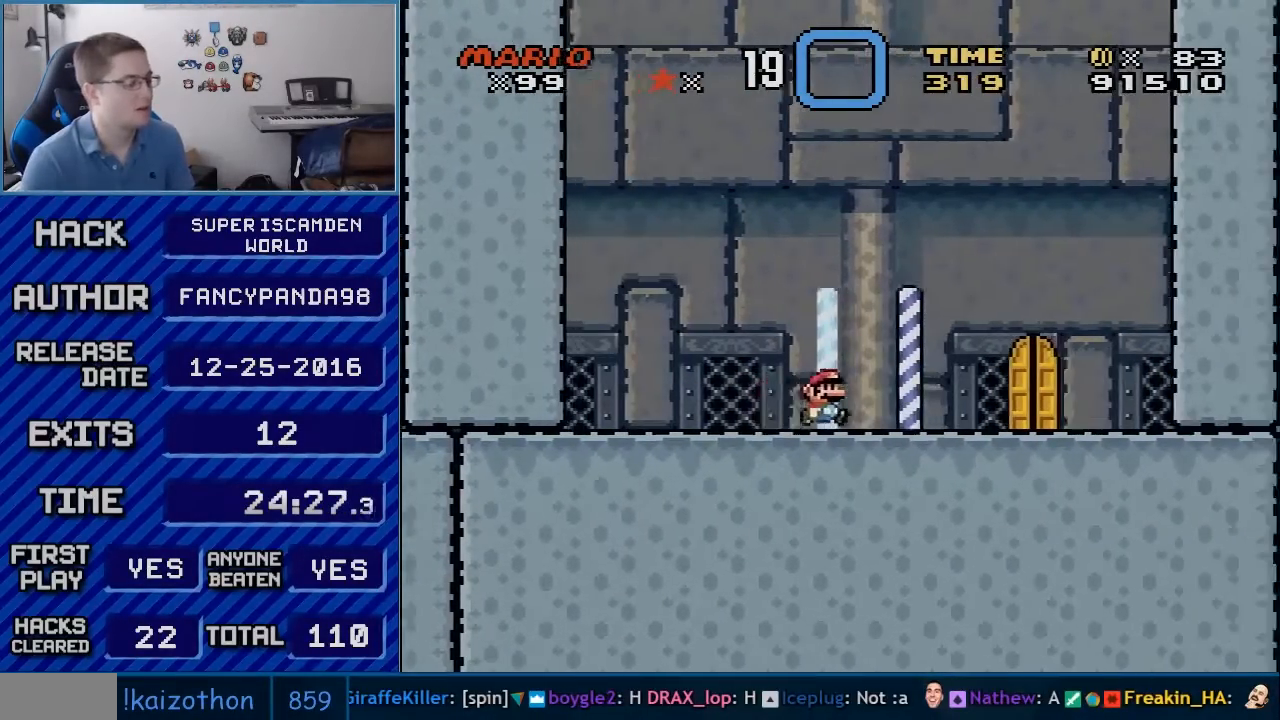
{"buttons": ["B", "Y", "DPAD_RIGHT"], "events": [[233, "B", "down"]]}
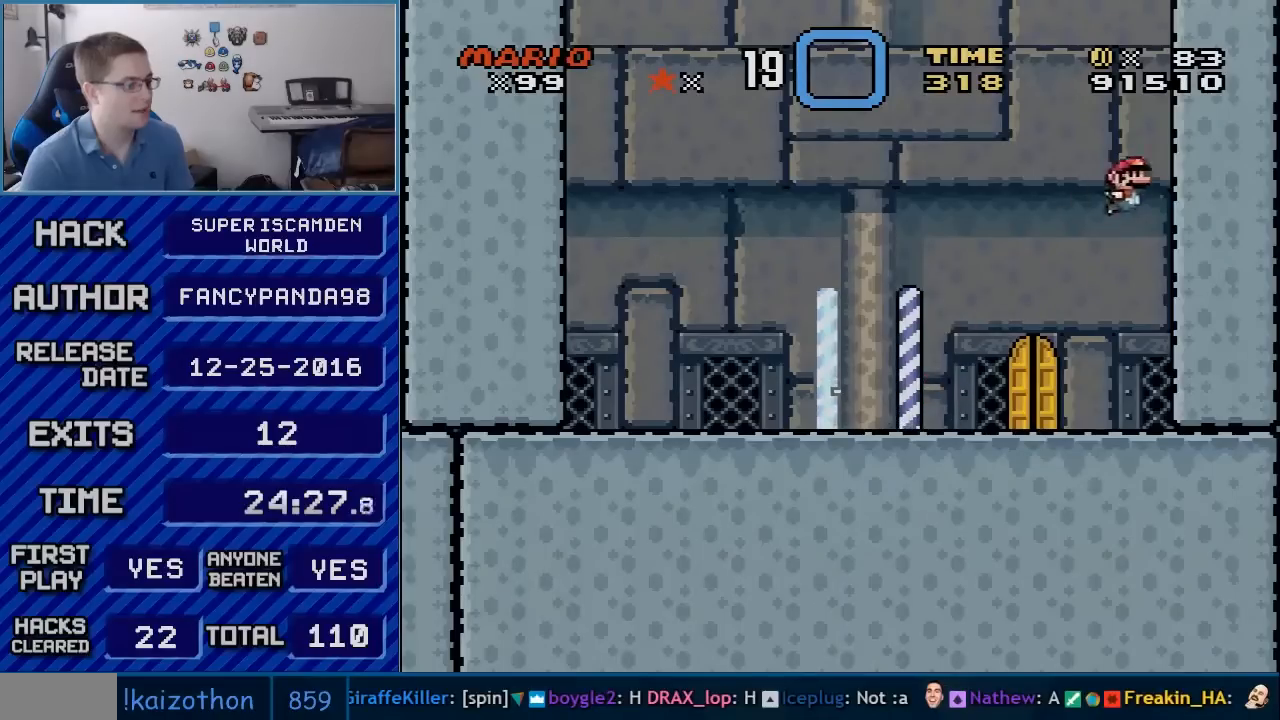
{"buttons": ["Y", "DPAD_LEFT"], "events": [[117, "DPAD_LEFT", "down"], [117, "DPAD_RIGHT", "up"], [200, "B", "up"]]}
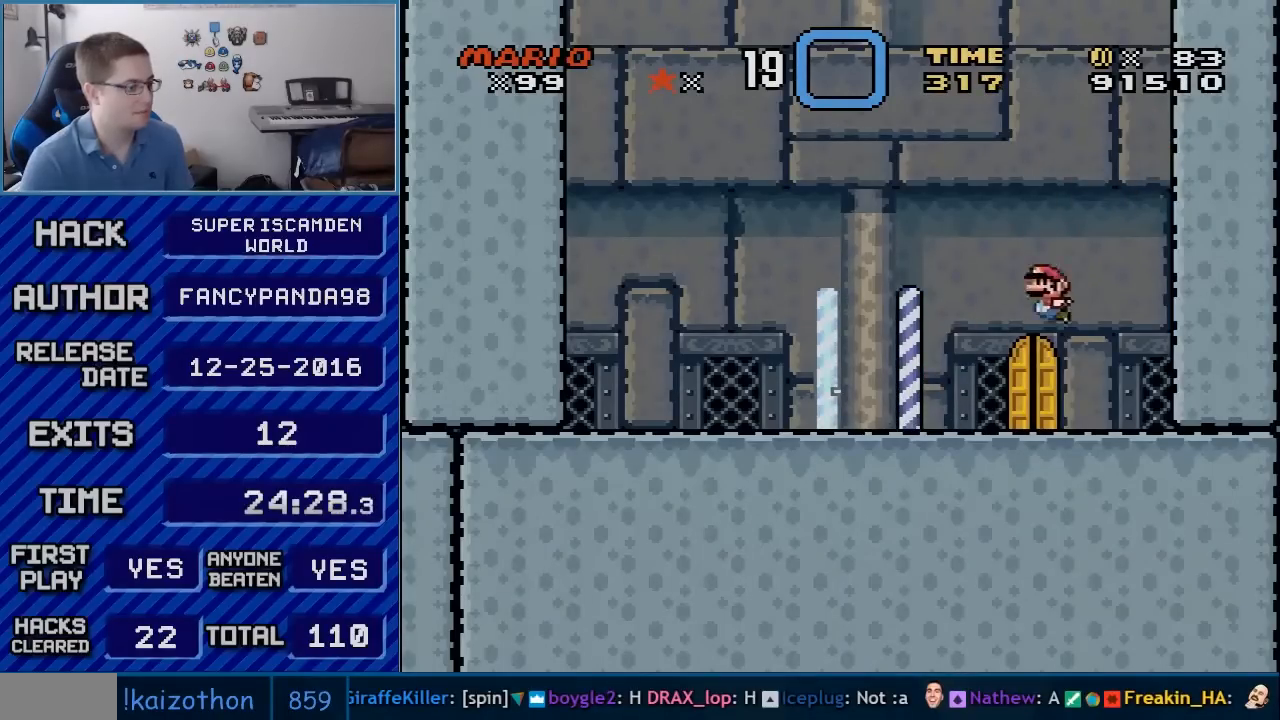
{"buttons": ["B", "Y", "DPAD_LEFT"], "events": [[333, "B", "down"]]}
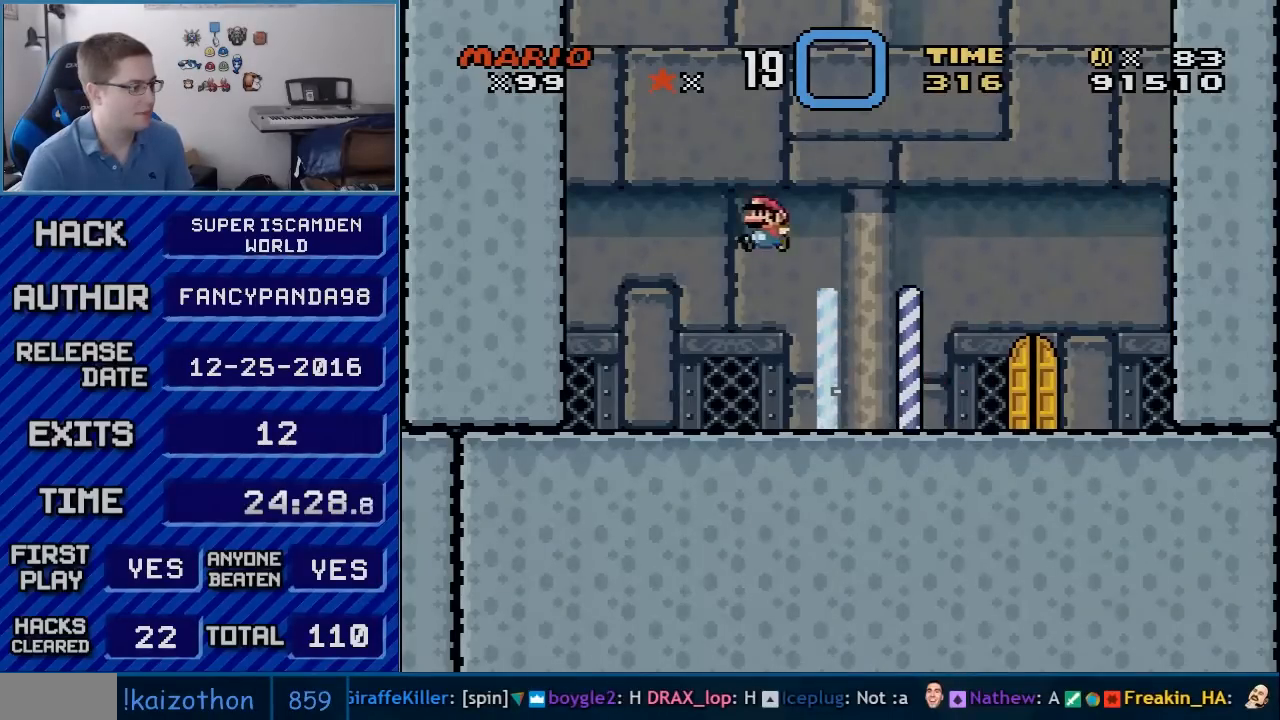
{"buttons": ["B", "Y", "DPAD_LEFT"], "events": [[317, "B", "up"], [383, "B", "down"]]}
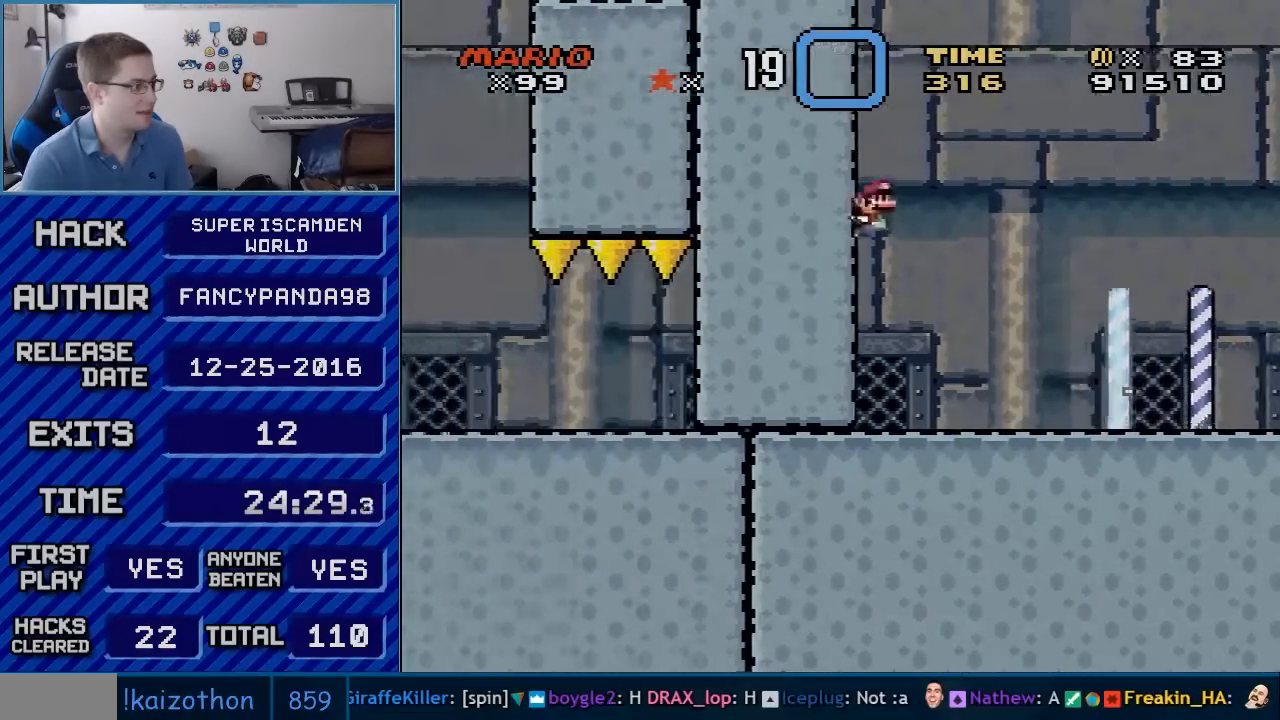
{"buttons": ["Y", "DPAD_RIGHT"], "events": [[17, "DPAD_LEFT", "up"], [17, "DPAD_RIGHT", "down"], [200, "B", "up"]]}
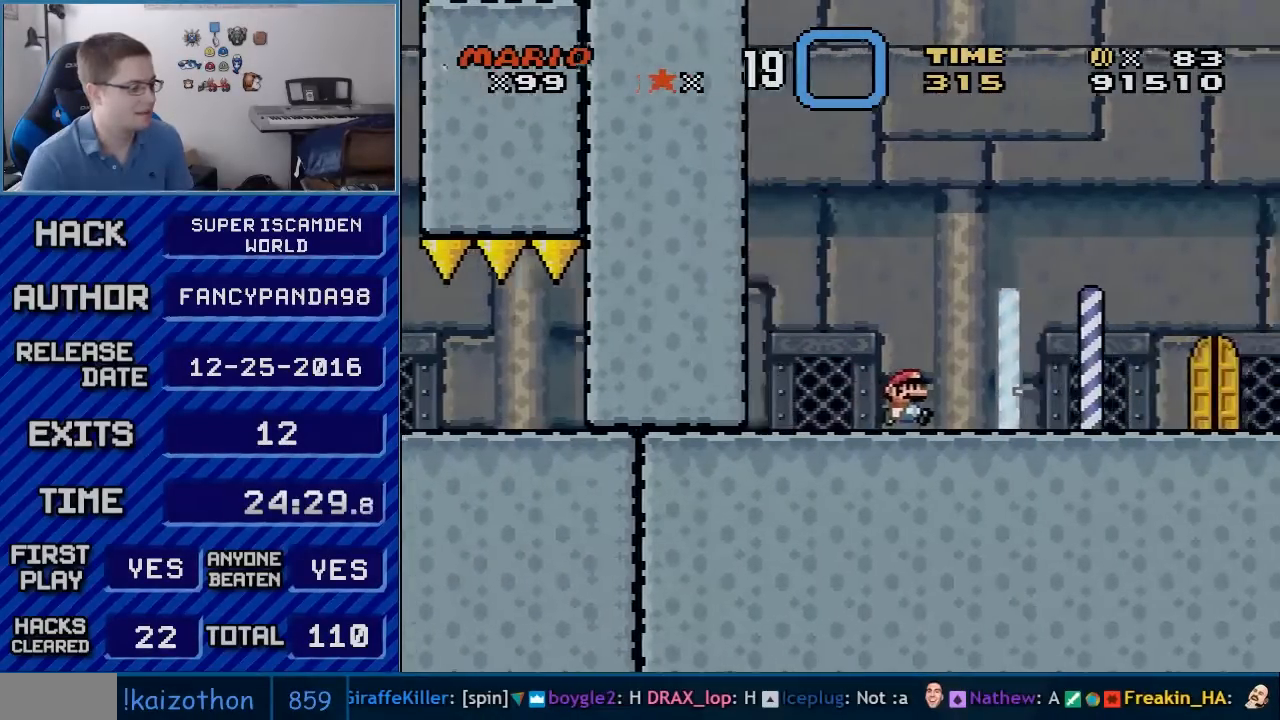
{"buttons": ["B", "Y", "DPAD_RIGHT"], "events": [[450, "B", "down"]]}
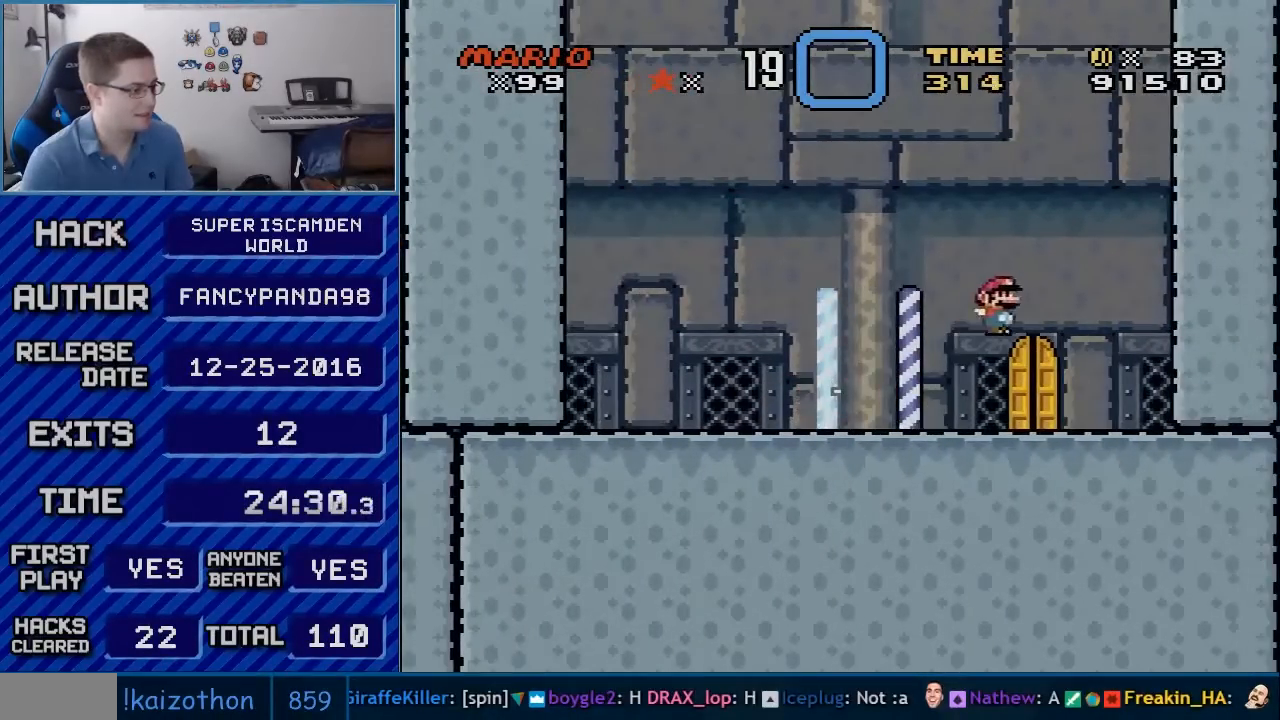
{"buttons": ["B", "Y", "DPAD_LEFT"], "events": [[283, "DPAD_LEFT", "down"], [283, "DPAD_RIGHT", "up"]]}
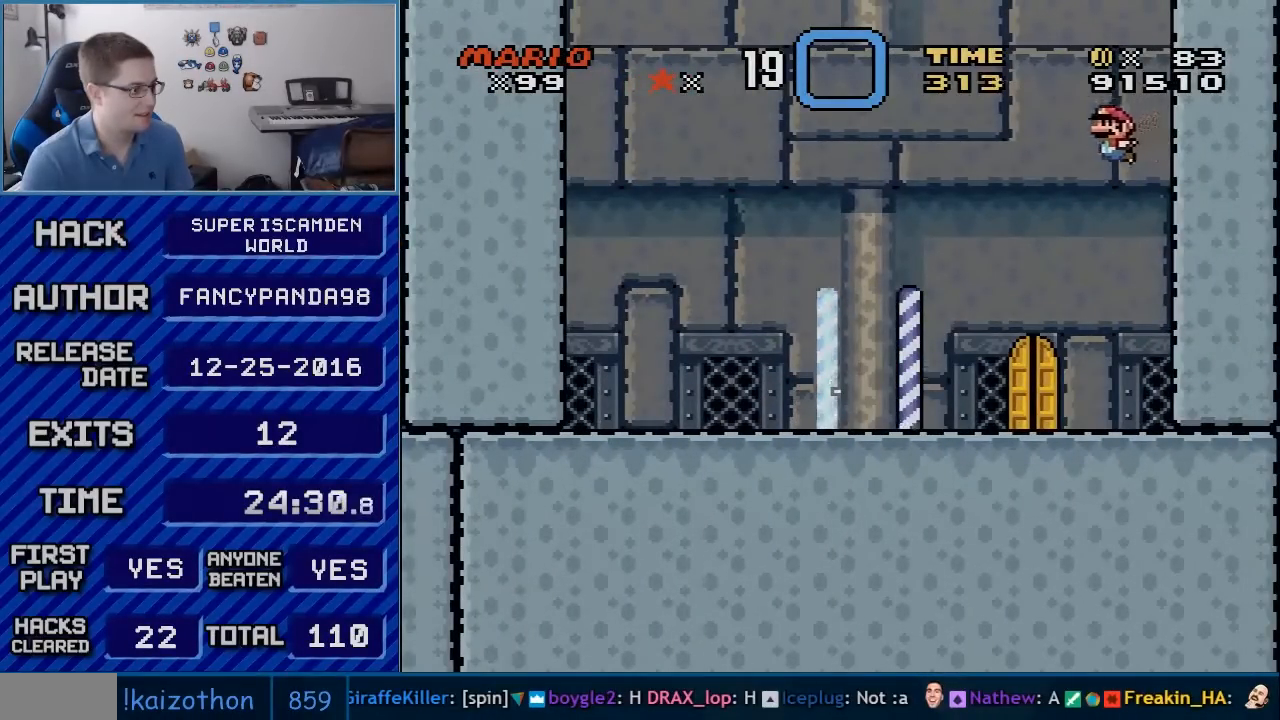
{"buttons": ["Y", "DPAD_LEFT"], "events": [[200, "B", "up"]]}